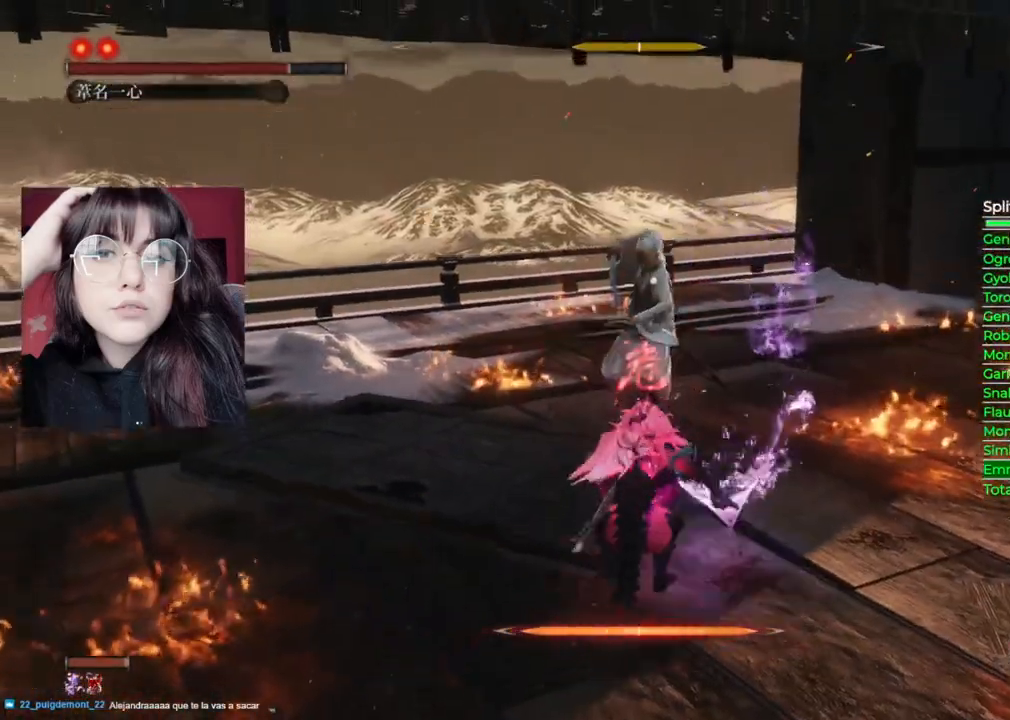
Gameplay with a controller (Xbox layout); each line is a JSON object with the inputs held at the frame after it (dt_ms = milliseconds from this image to that frame). "events" lists button and stick changes between this image and that frame as [ms after this image, input, new state], when the widget could be followed in between.
{"dt_ms": 500, "buttons": [], "left_stick": "up", "right_stick": "center", "events": [[40, "B", "up"], [340, "right_stick", "down"], [420, "left_stick", "up"], [460, "right_stick", "center"]]}
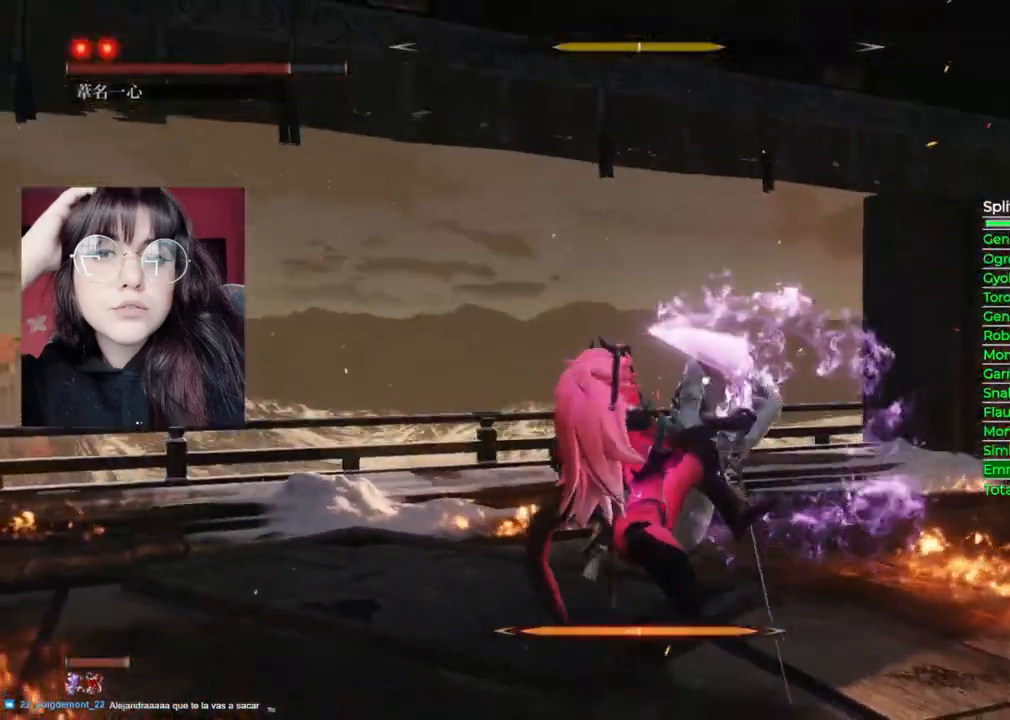
{"dt_ms": 500, "buttons": [], "left_stick": "up", "right_stick": "center", "events": [[160, "R1", "down"], [280, "R1", "up"], [340, "R1", "down"], [460, "R1", "up"]]}
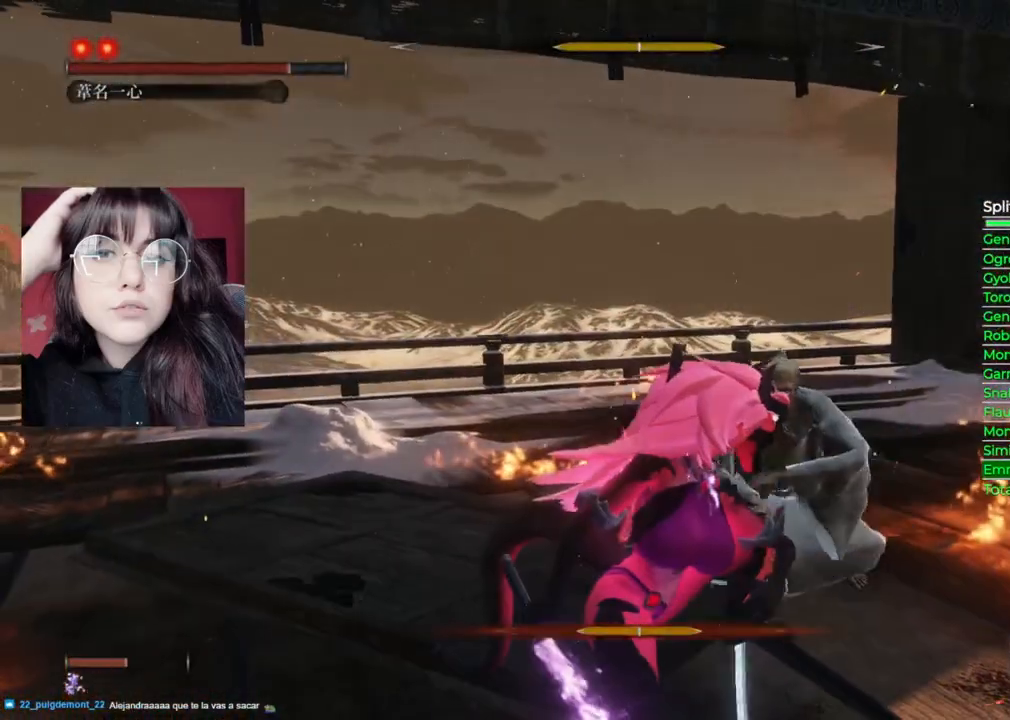
{"dt_ms": 500, "buttons": ["R1"], "left_stick": "up", "right_stick": "center", "events": [[60, "R1", "down"], [120, "R1", "up"], [220, "R1", "down"], [300, "R1", "up"], [380, "R1", "down"]]}
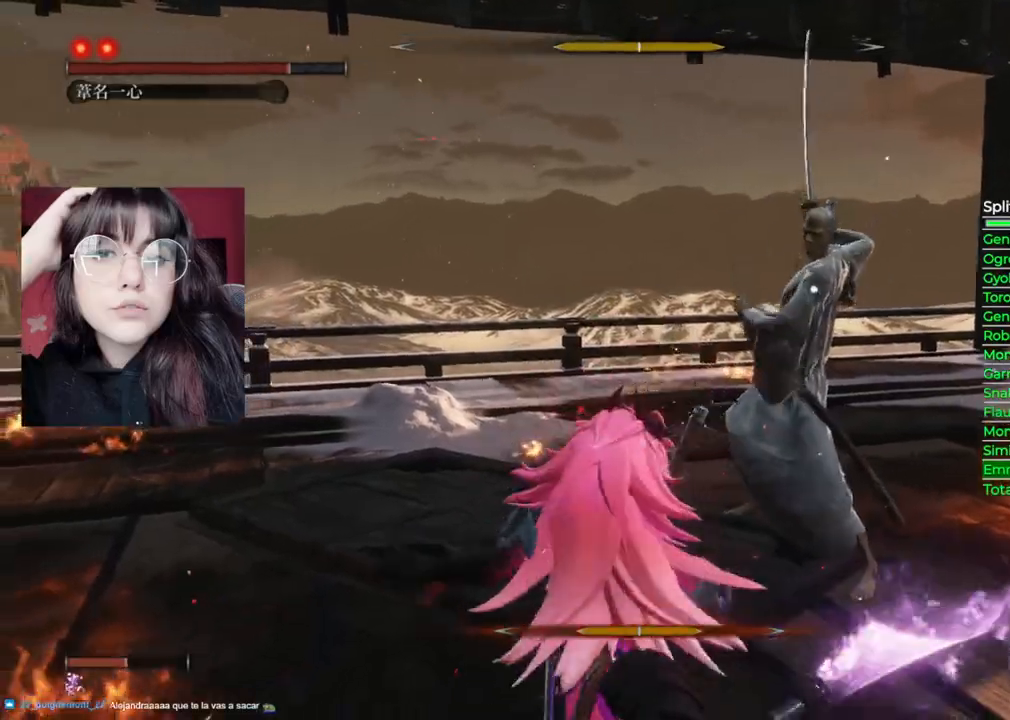
{"dt_ms": 500, "buttons": [], "left_stick": "up", "right_stick": "center", "events": [[40, "R1", "up"]]}
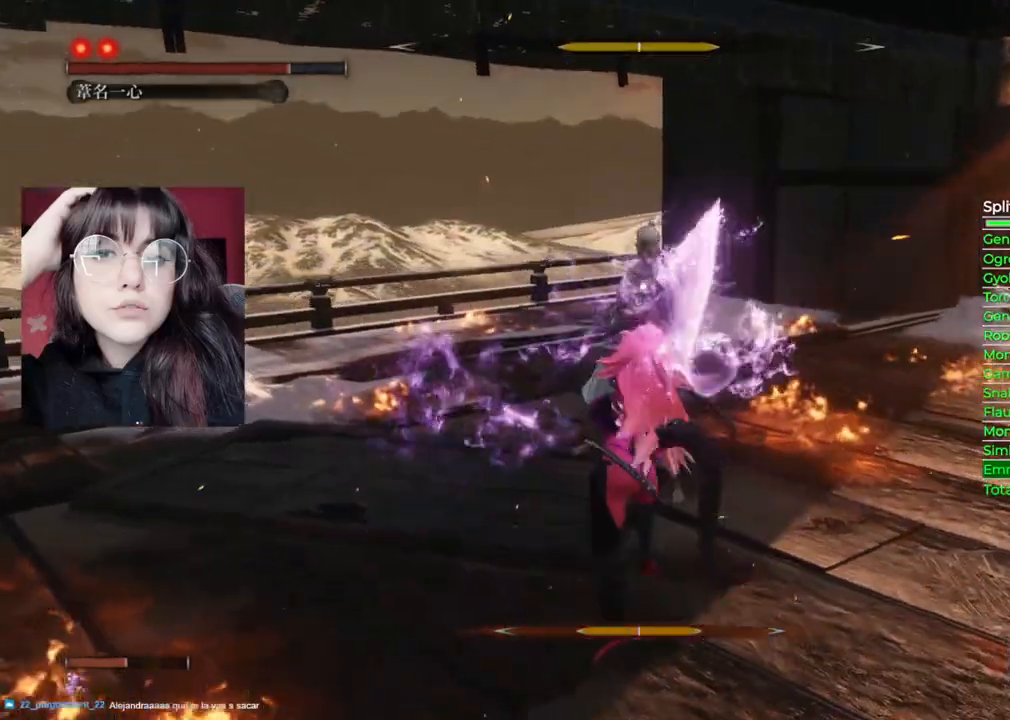
{"dt_ms": 500, "buttons": [], "left_stick": "up", "right_stick": "center", "events": [[120, "R1", "down"], [200, "R1", "up"], [300, "R1", "down"], [360, "R1", "up"]]}
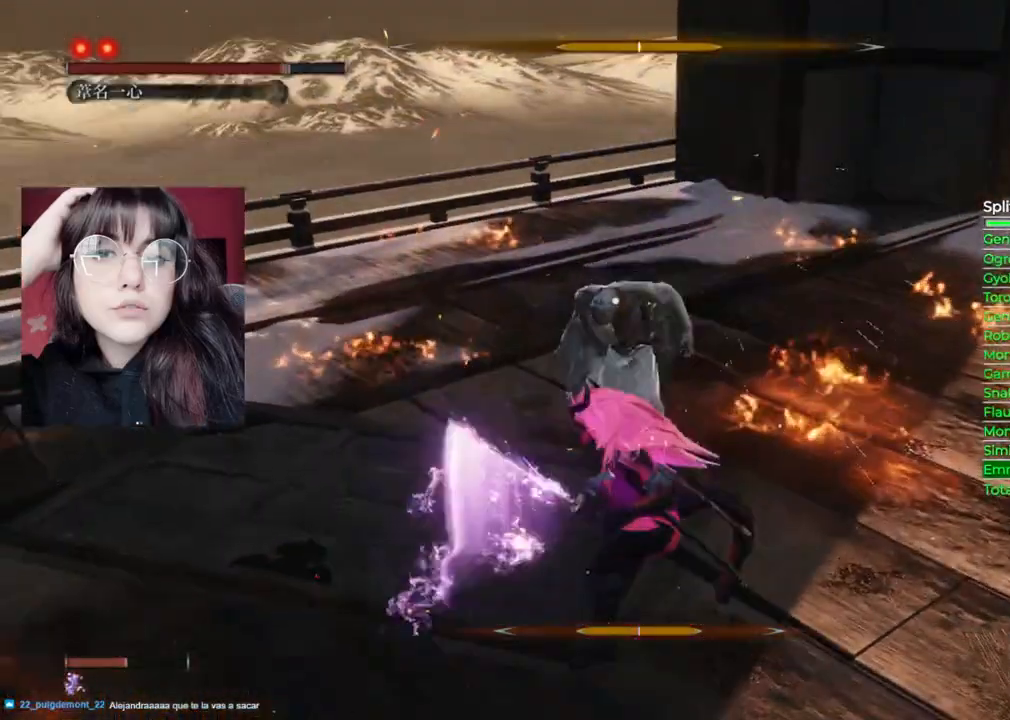
{"dt_ms": 500, "buttons": ["R1"], "left_stick": "up", "right_stick": "center", "events": [[220, "R1", "down"], [340, "R1", "up"], [440, "R1", "down"]]}
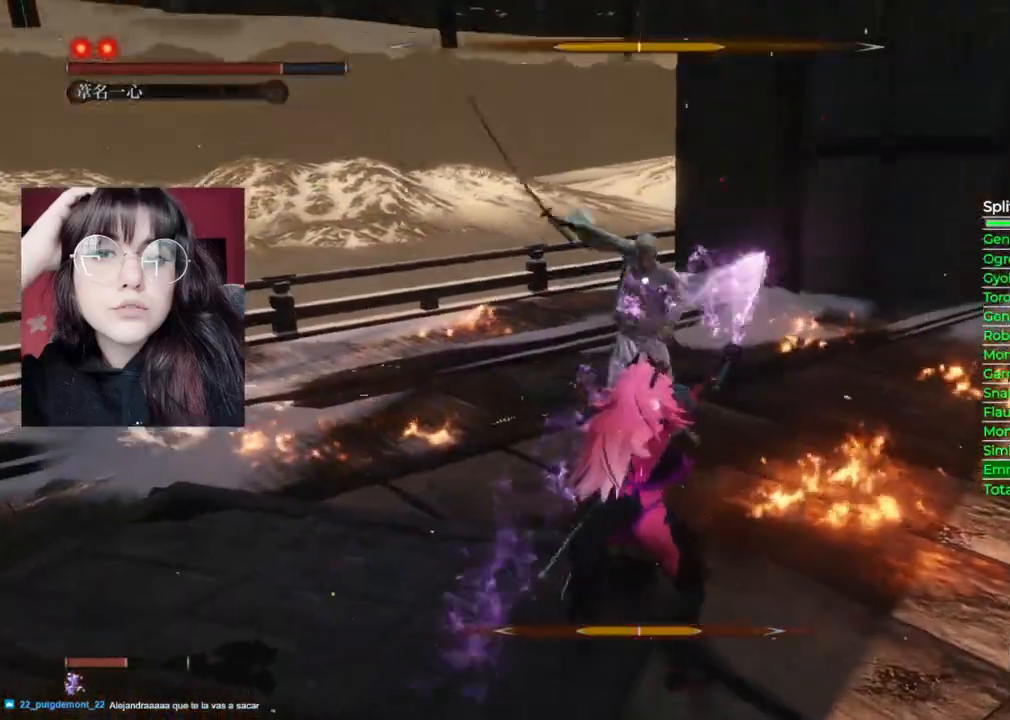
{"dt_ms": 500, "buttons": [], "left_stick": "up", "right_stick": "center", "events": [[80, "R1", "up"]]}
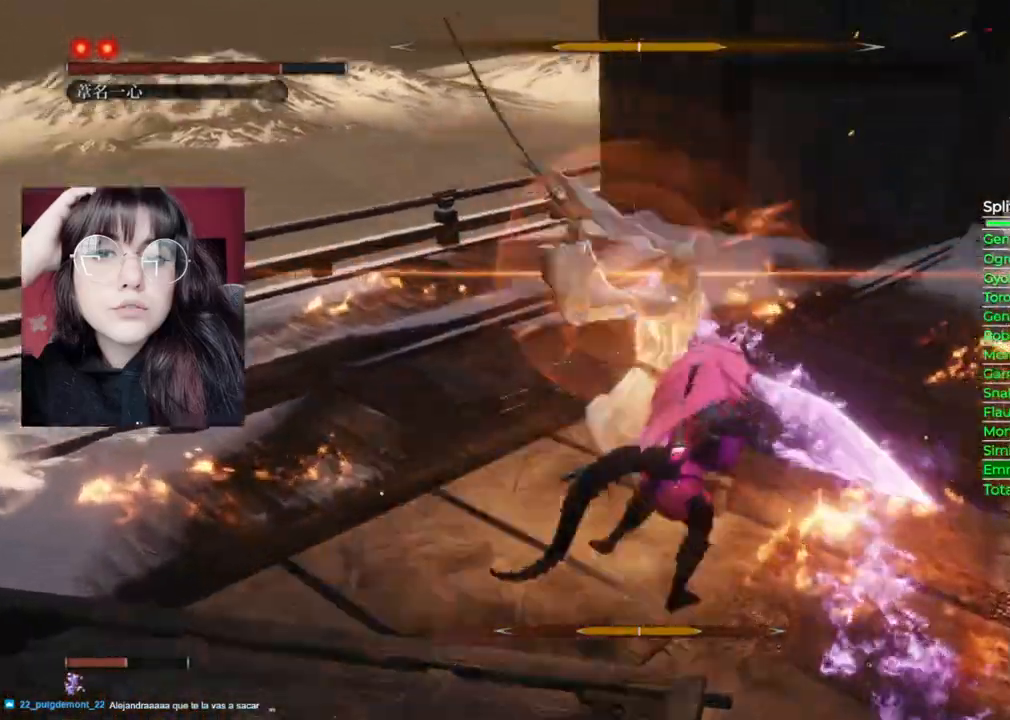
{"dt_ms": 1000, "buttons": [], "left_stick": "center", "right_stick": "center"}
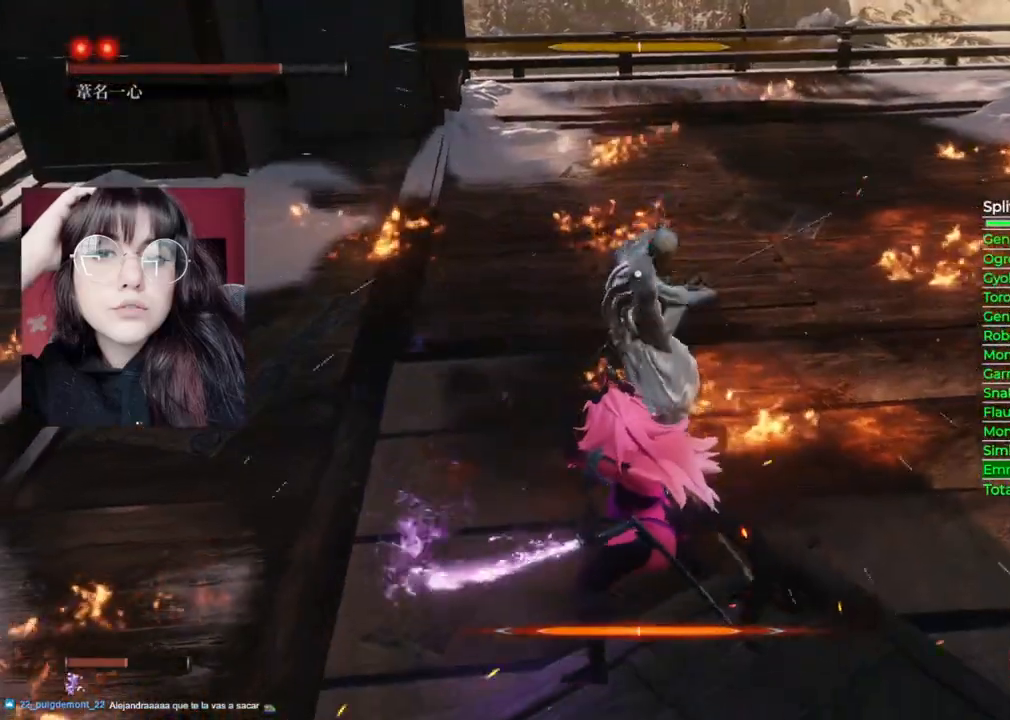
{"dt_ms": 500, "buttons": ["L1"], "left_stick": "center", "right_stick": "center", "events": [[260, "L1", "down"]]}
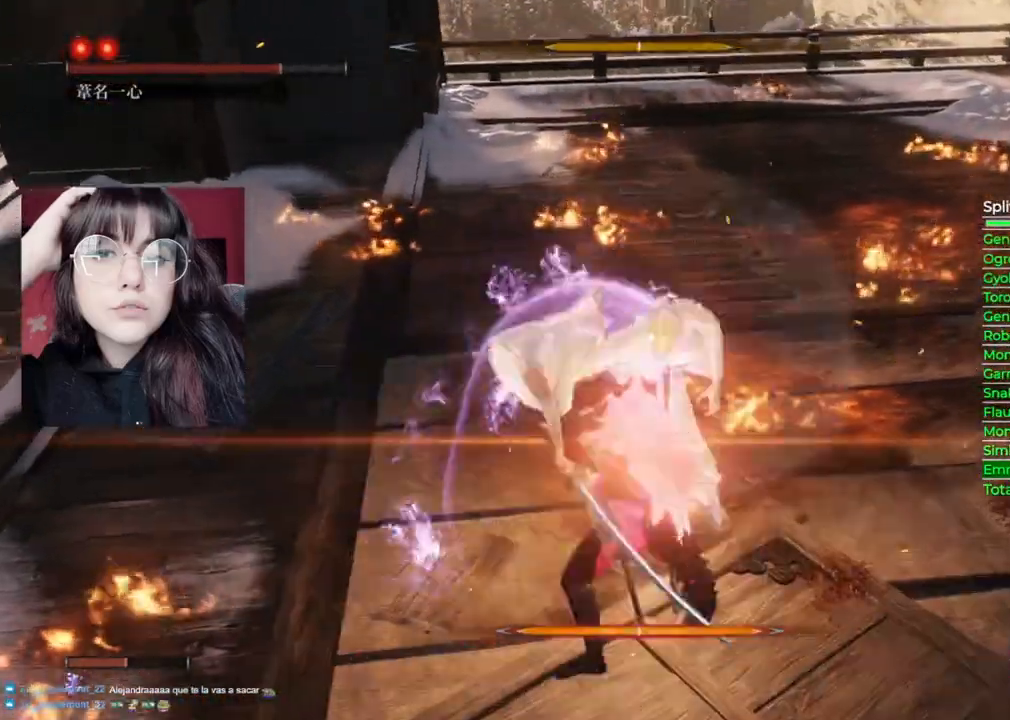
{"dt_ms": 500, "buttons": ["R1"], "left_stick": "up", "right_stick": "center", "events": [[20, "L1", "up"], [20, "R1", "down"], [80, "left_stick", "up"], [160, "R1", "up"], [300, "R1", "down"], [360, "R1", "up"], [500, "R1", "down"]]}
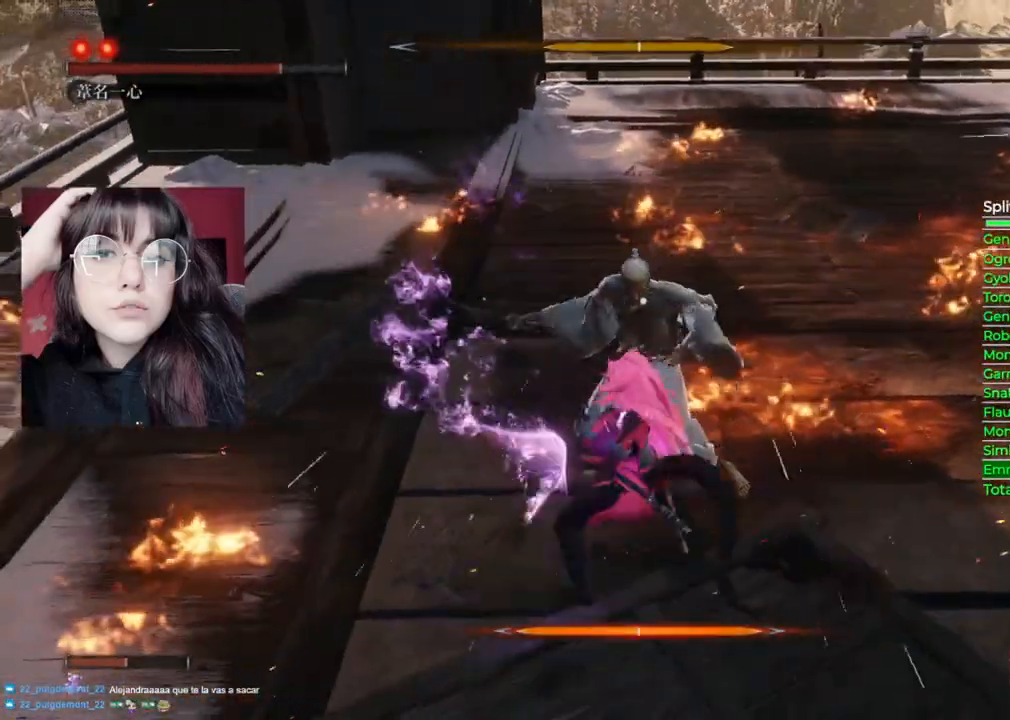
{"dt_ms": 500, "buttons": [], "left_stick": "up", "right_stick": "center", "events": [[80, "R1", "up"], [160, "R1", "down"], [280, "R1", "up"], [340, "R1", "down"], [500, "R1", "up"]]}
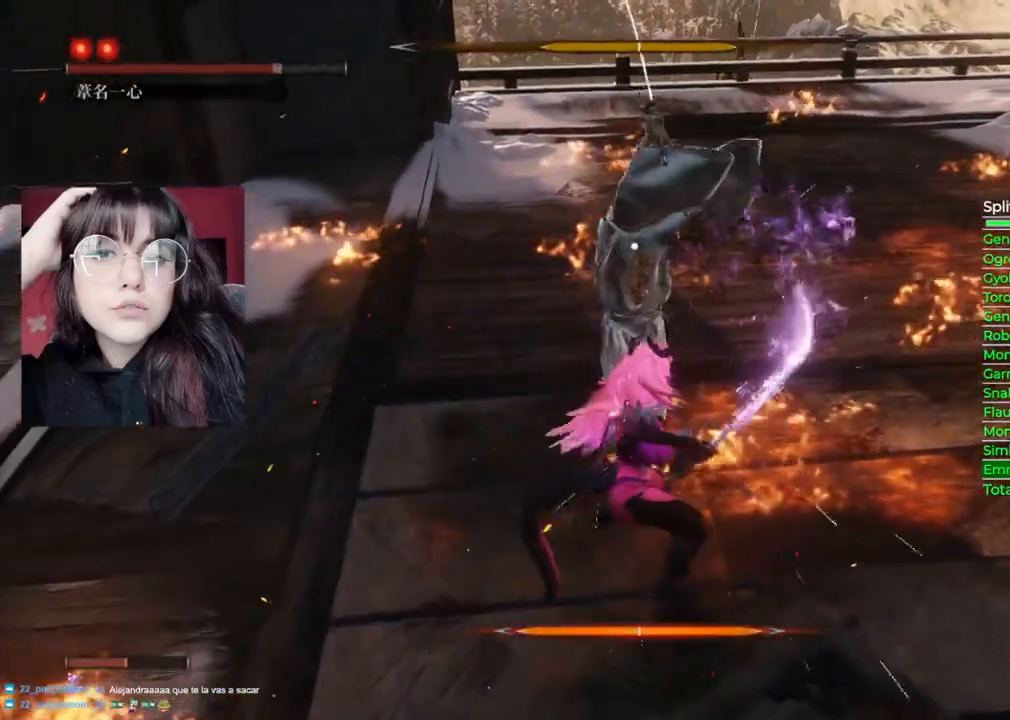
{"dt_ms": 500, "buttons": [], "left_stick": "up-right", "right_stick": "center", "events": [[180, "left_stick", "up-right"]]}
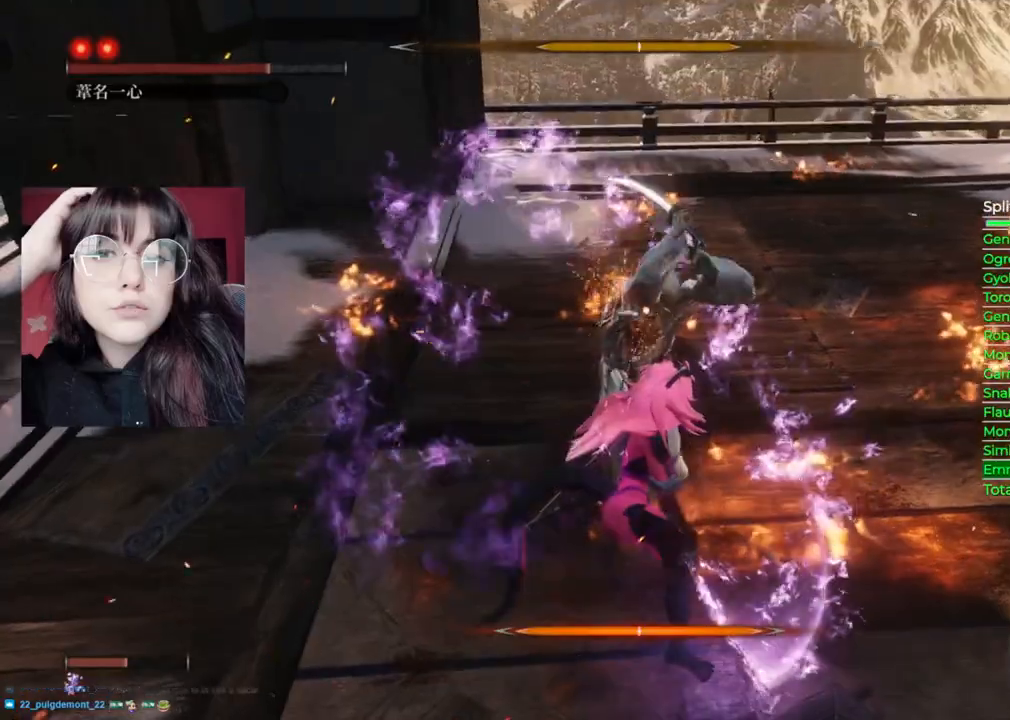
{"dt_ms": 500, "buttons": [], "left_stick": "up-right", "right_stick": "center", "events": [[80, "B", "down"], [260, "B", "up"]]}
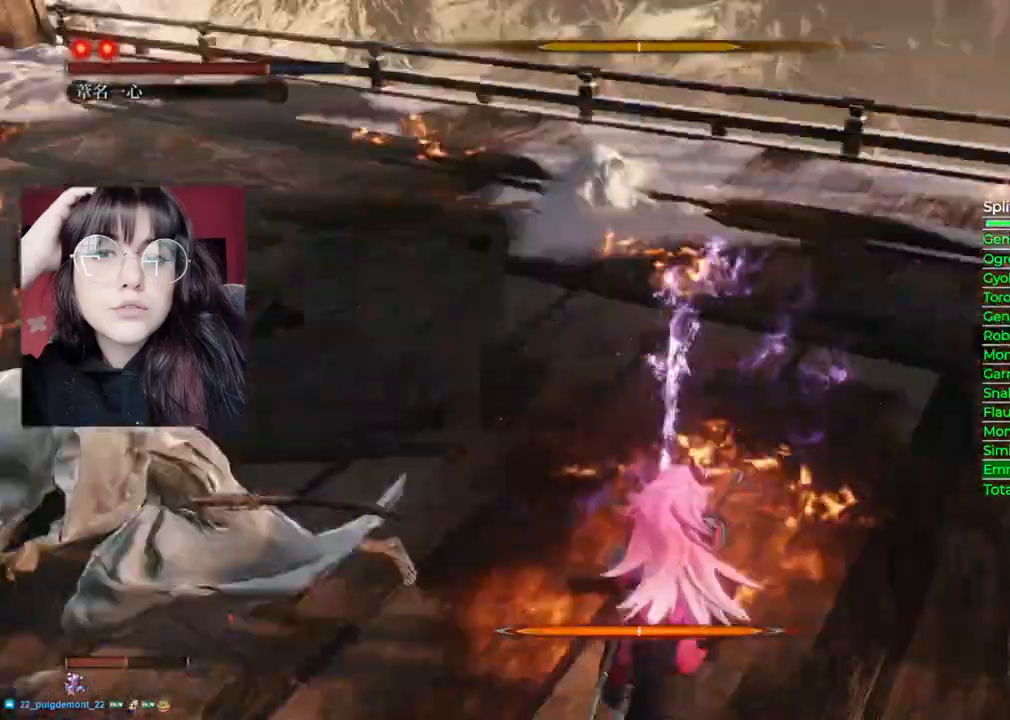
{"dt_ms": 500, "buttons": [], "left_stick": "up-right", "right_stick": "center", "events": []}
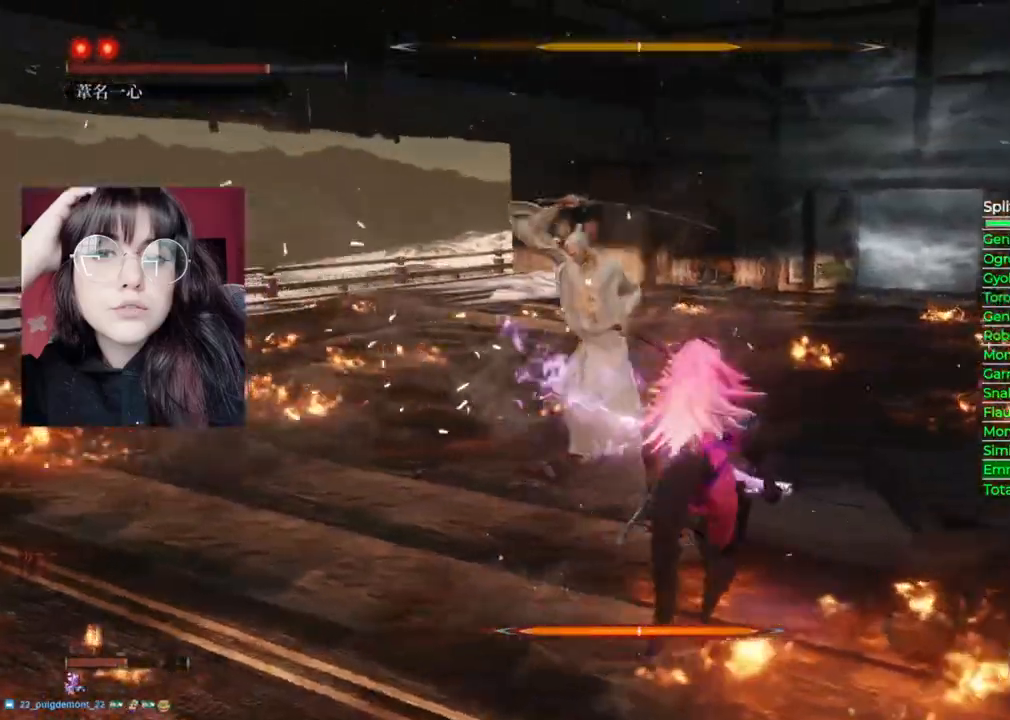
{"dt_ms": 500, "buttons": [], "left_stick": "up", "right_stick": "center", "events": [[480, "left_stick", "up"]]}
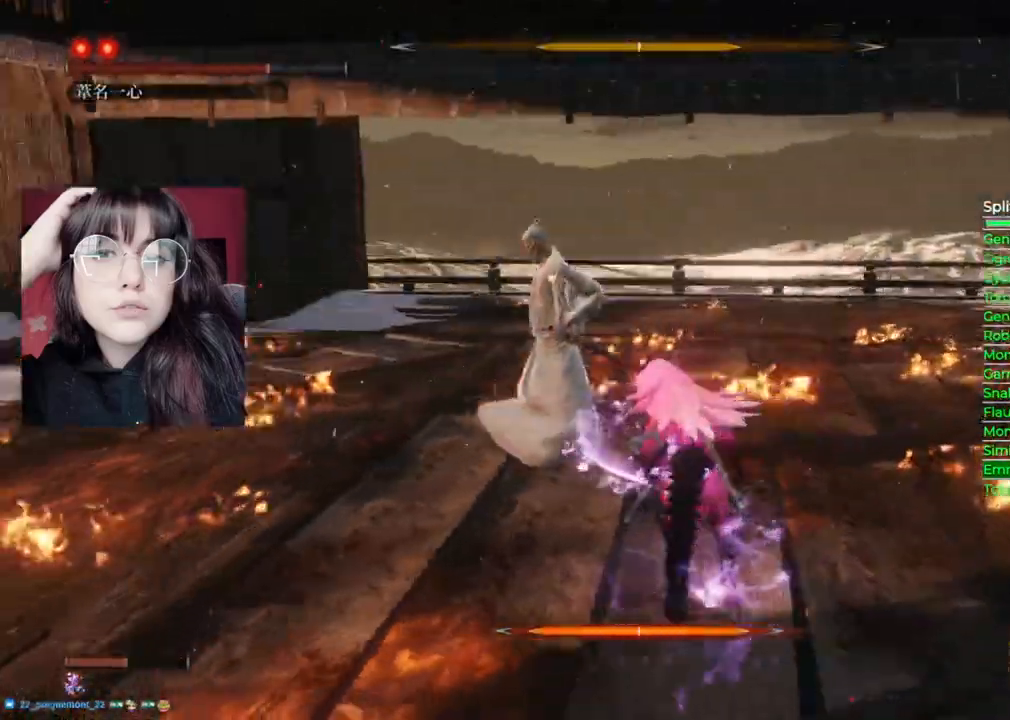
{"dt_ms": 500, "buttons": [], "left_stick": "up", "right_stick": "center", "events": [[80, "R1", "down"], [200, "R1", "up"]]}
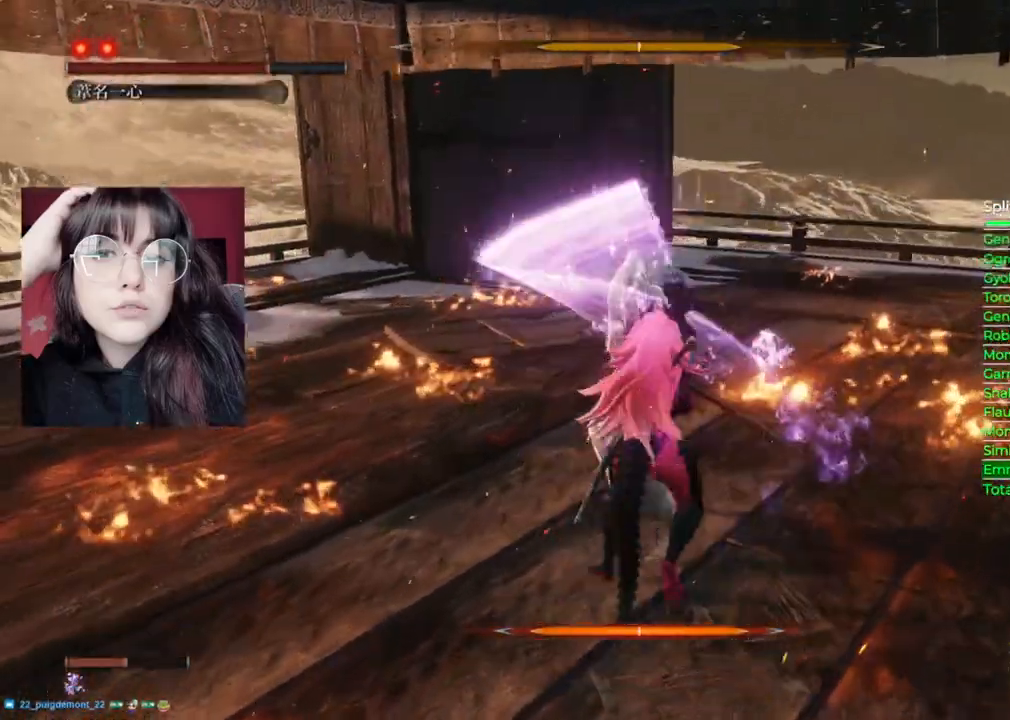
{"dt_ms": 500, "buttons": ["R1"], "left_stick": "up", "right_stick": "center", "events": [[60, "R1", "down"], [140, "R1", "up"], [240, "R1", "down"], [340, "R1", "up"], [400, "R1", "down"]]}
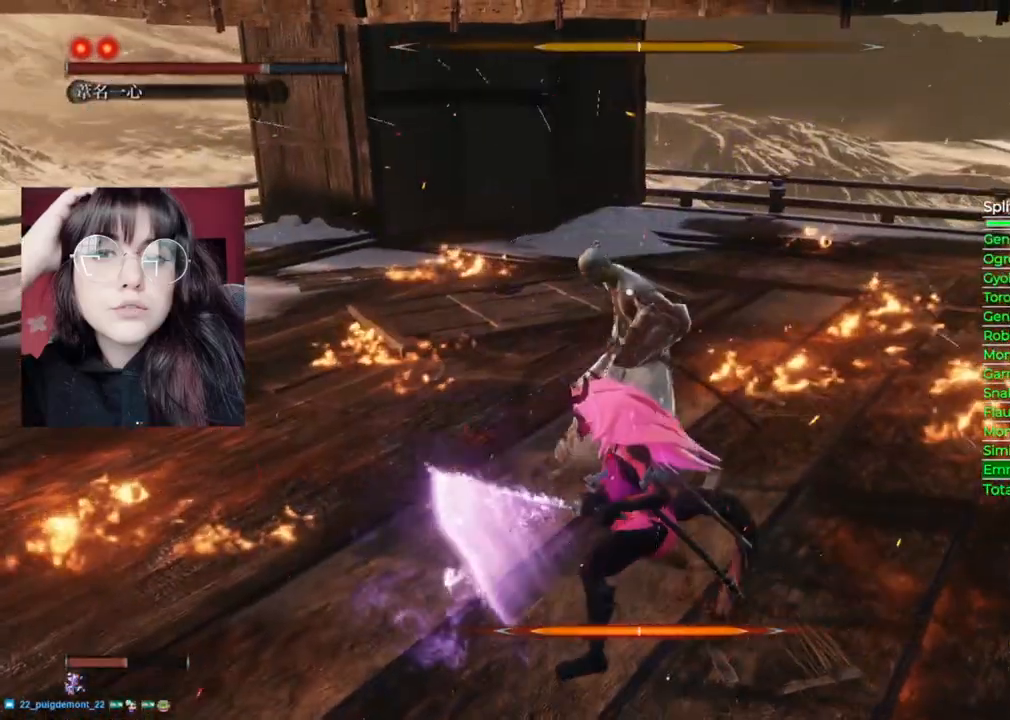
{"dt_ms": 500, "buttons": [], "left_stick": "up", "right_stick": "center"}
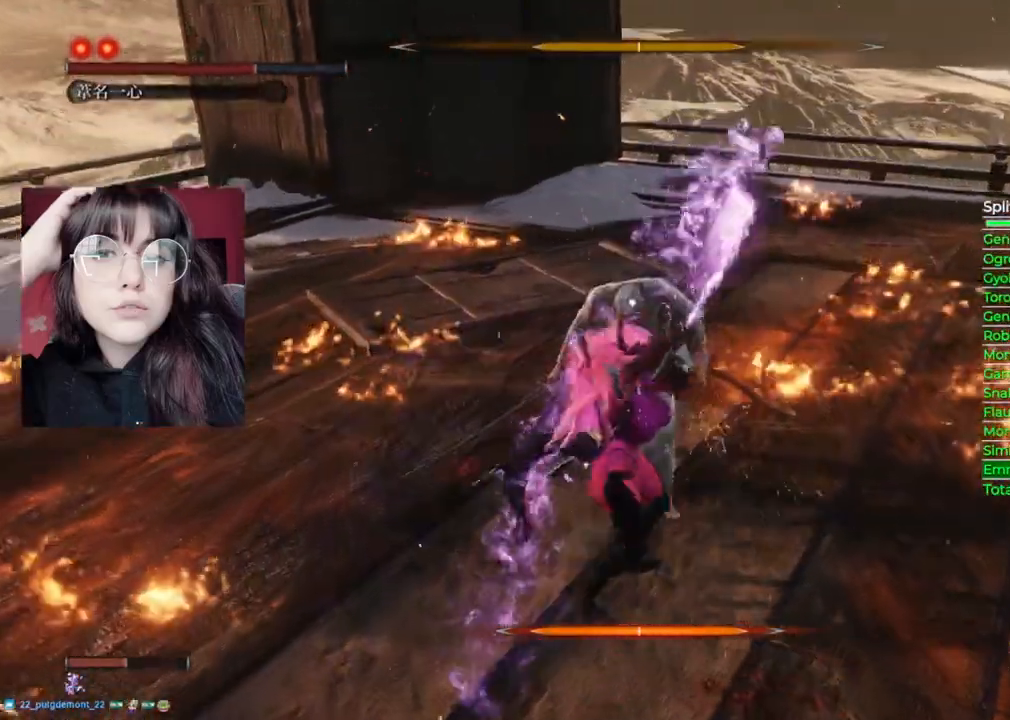
{"dt_ms": 500, "buttons": [], "left_stick": "up", "right_stick": "center", "events": [[340, "R1", "down"], [460, "R1", "up"]]}
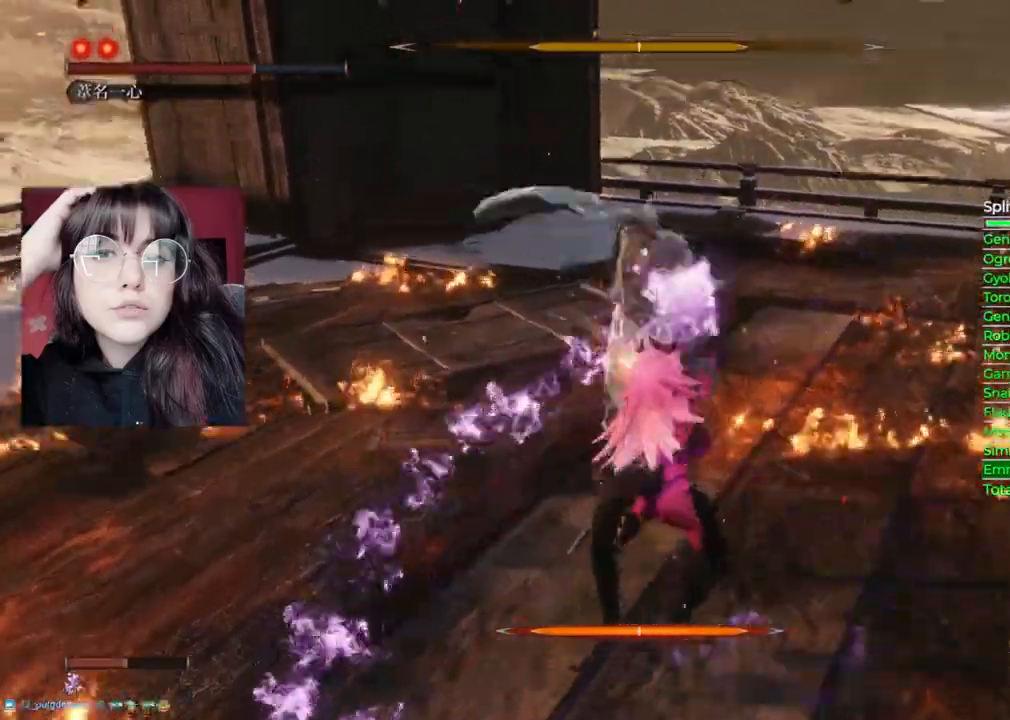
{"dt_ms": 500, "buttons": [], "left_stick": "up", "right_stick": "center", "events": [[40, "R1", "down"], [140, "R1", "up"]]}
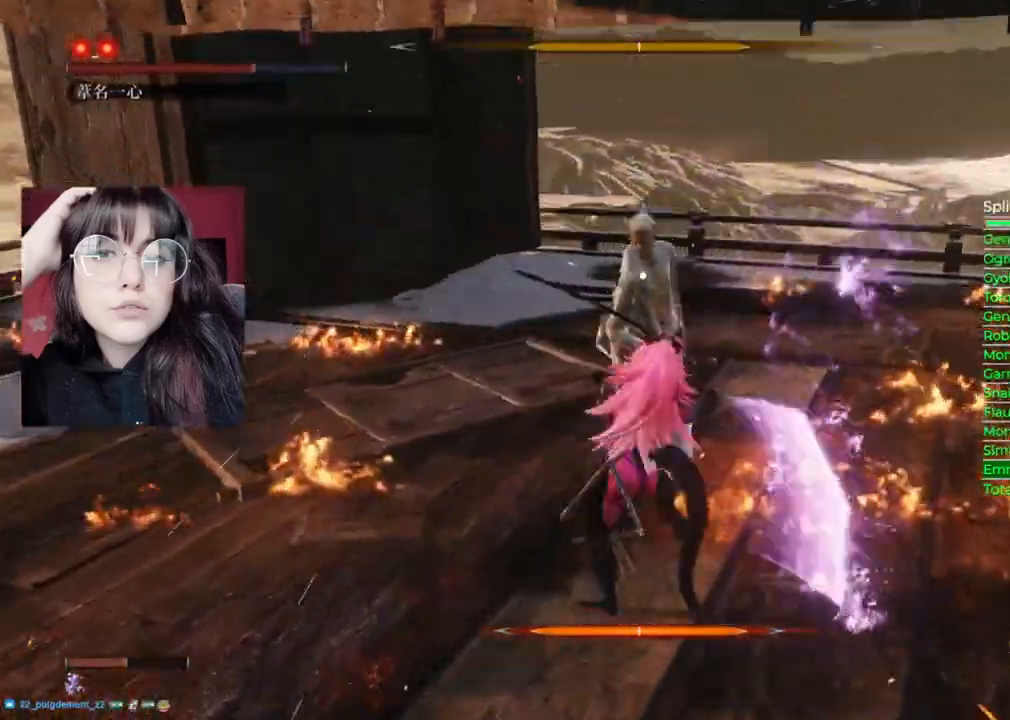
{"dt_ms": 500, "buttons": [], "left_stick": "center", "right_stick": "center"}
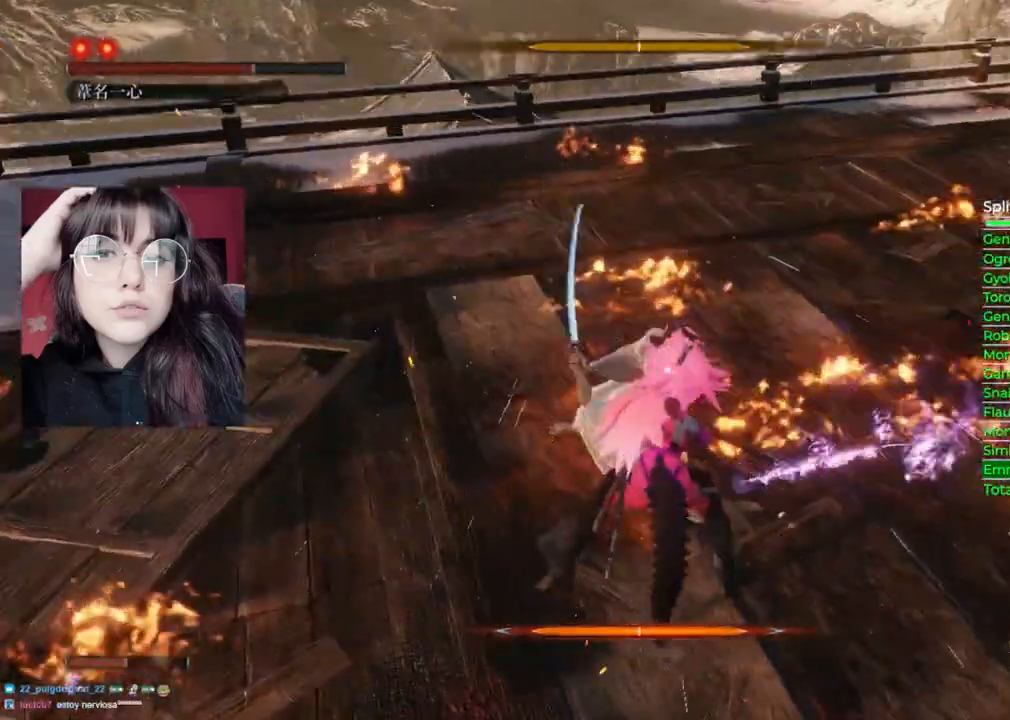
{"dt_ms": 500, "buttons": [], "left_stick": "center", "right_stick": "center"}
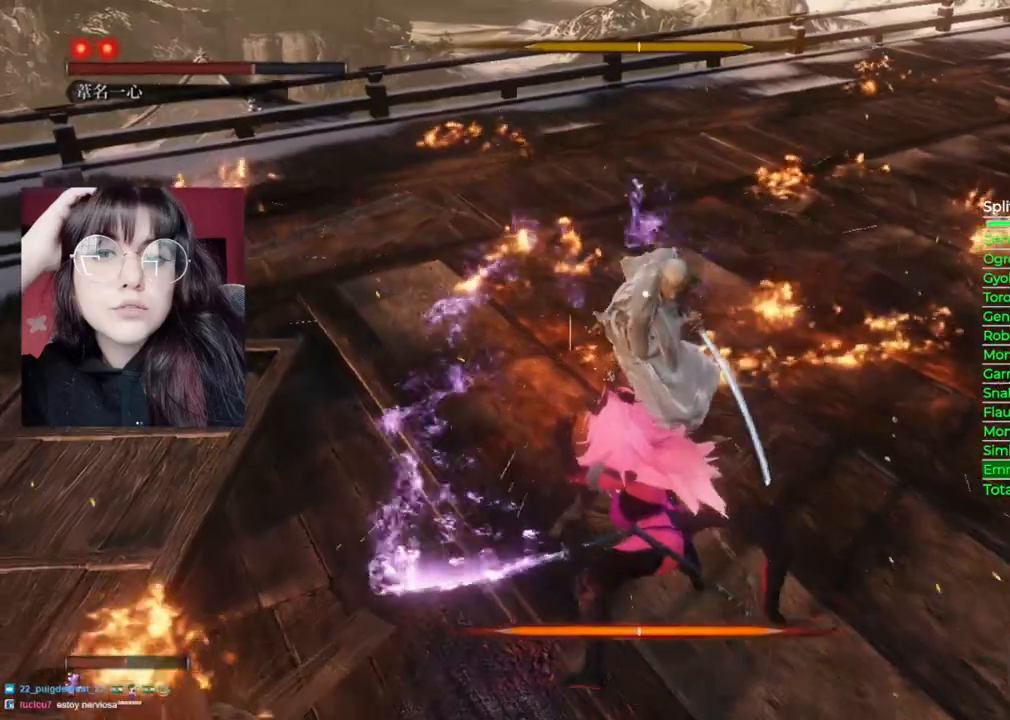
{"dt_ms": 500, "buttons": ["L1"], "left_stick": "center", "right_stick": "center", "events": [[460, "L1", "down"]]}
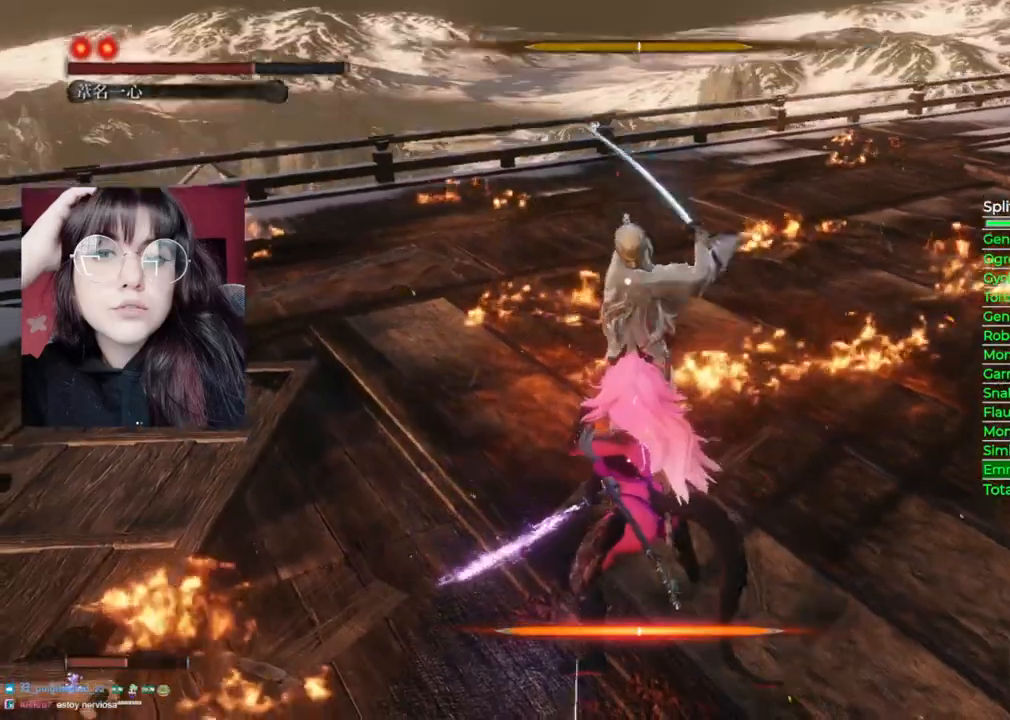
{"dt_ms": 500, "buttons": [], "left_stick": "up", "right_stick": "center"}
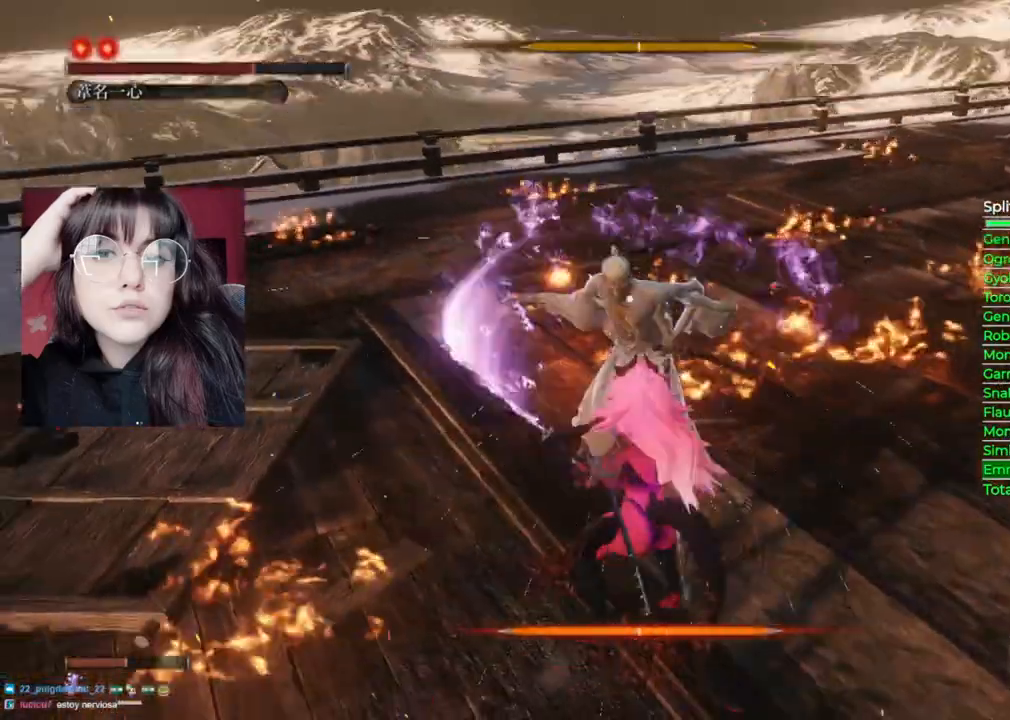
{"dt_ms": 500, "buttons": [], "left_stick": "up", "right_stick": "center", "events": [[180, "R1", "down"], [300, "R1", "up"], [400, "R1", "down"], [480, "R1", "up"]]}
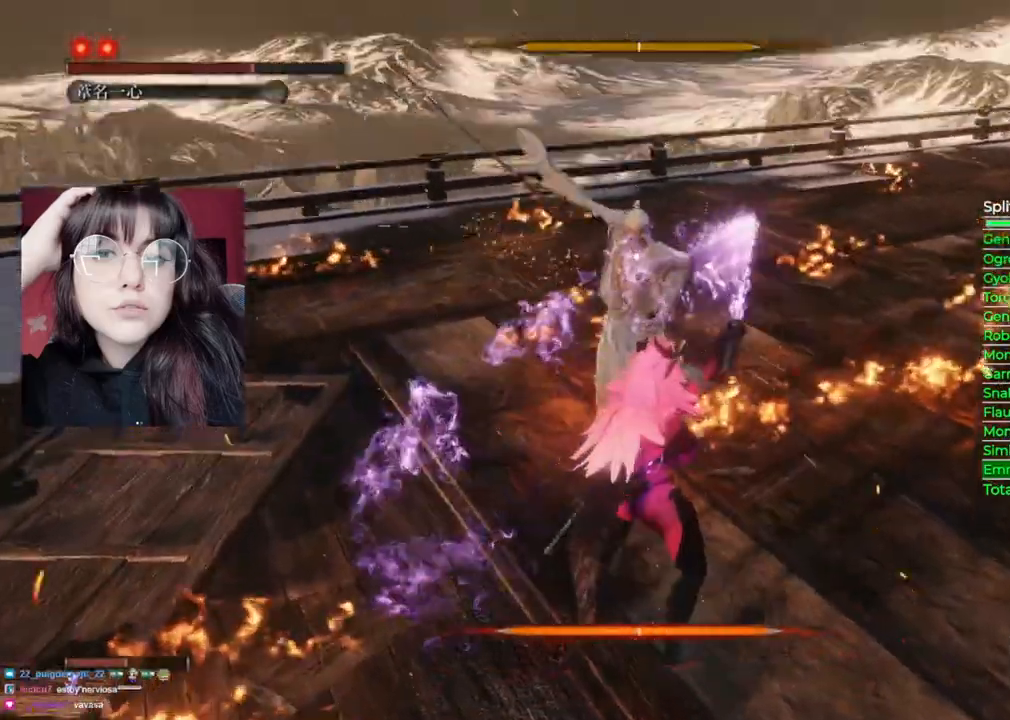
{"dt_ms": 500, "buttons": [], "left_stick": "up", "right_stick": "center", "events": [[60, "R1", "down"], [140, "R1", "up"]]}
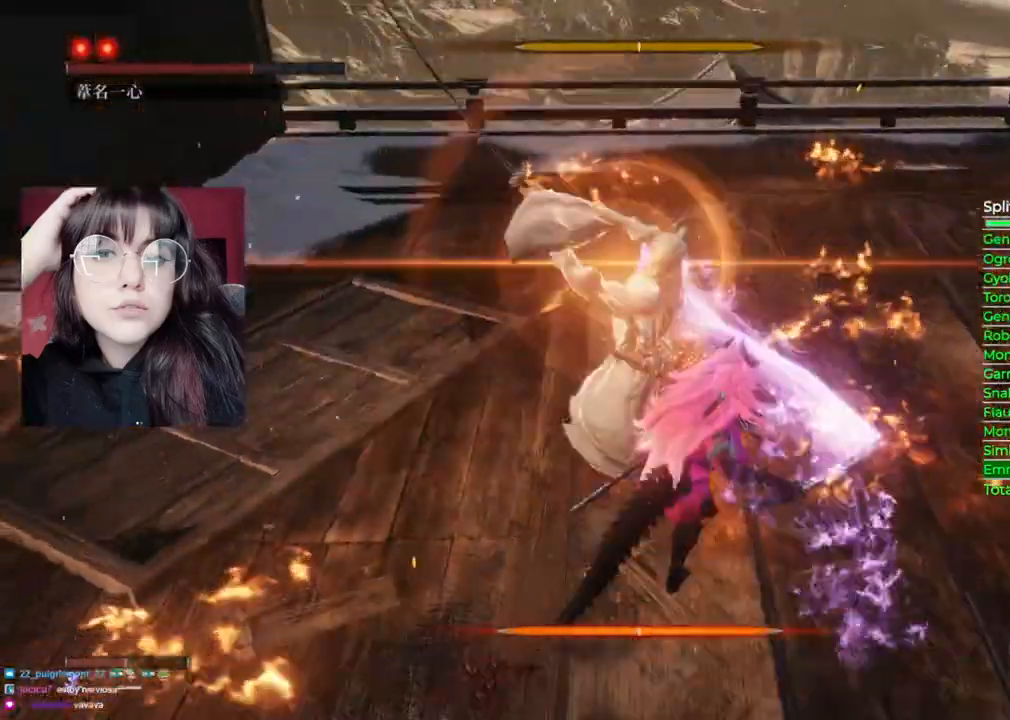
{"dt_ms": 500, "buttons": [], "left_stick": "center", "right_stick": "center", "events": [[80, "left_stick", "center"]]}
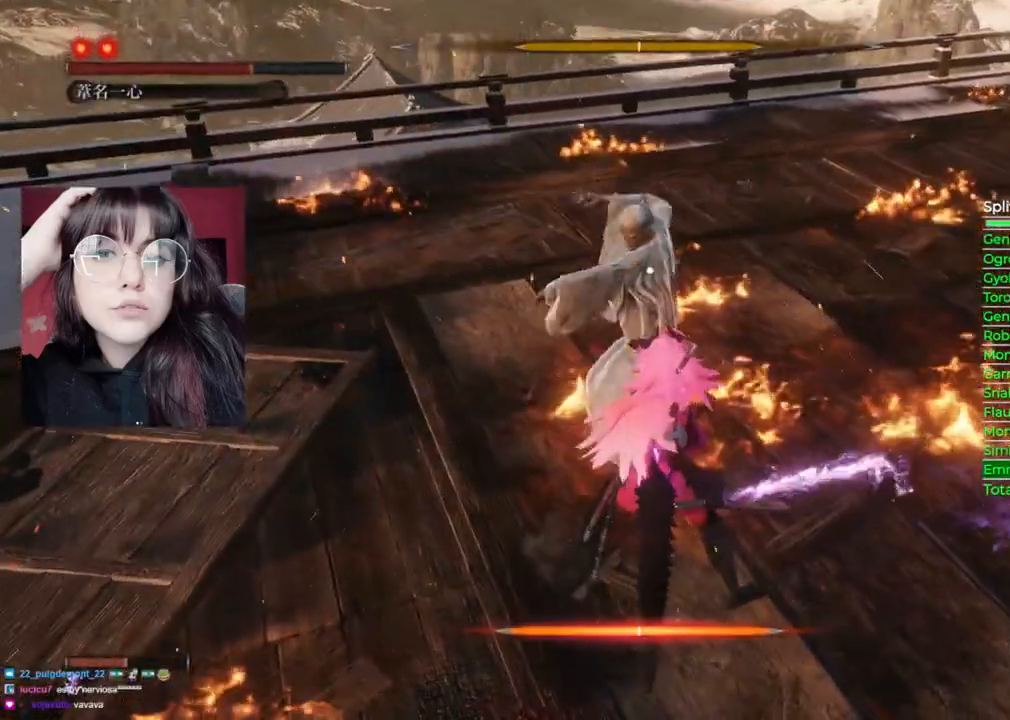
{"dt_ms": 500, "buttons": [], "left_stick": "center", "right_stick": "center", "events": [[40, "L1", "down"], [280, "L1", "up"]]}
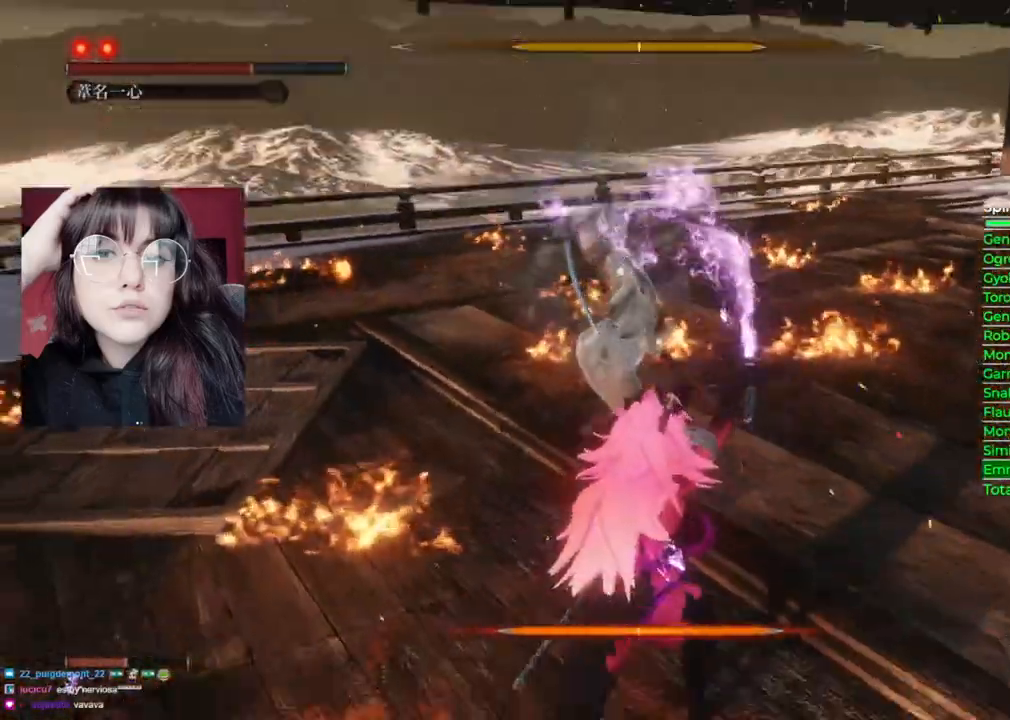
{"dt_ms": 500, "buttons": ["B"], "left_stick": "center", "right_stick": "center", "events": [[500, "B", "down"]]}